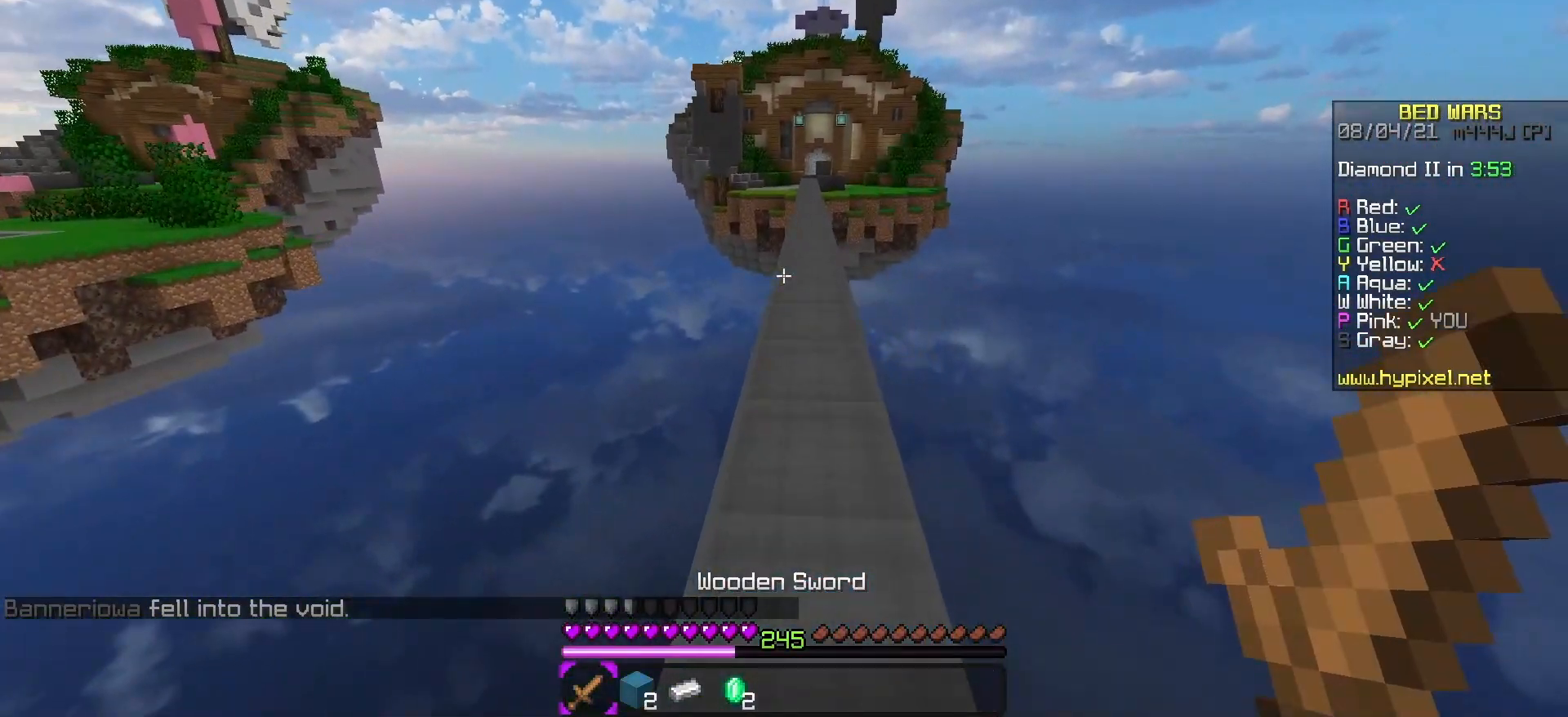
Gameplay with keyboard; each line is a JSON object with the keys held at the frame after it. "events" lists presses ("down") and releases ("up") of "a", "d", "s", "space" and "w" between this image and that frame as [ms after this image, input, new state], when the widget could be followed in between. No other keys are recorded. Mouse input is not recorded.
{"keys": ["space", "w"], "events": []}
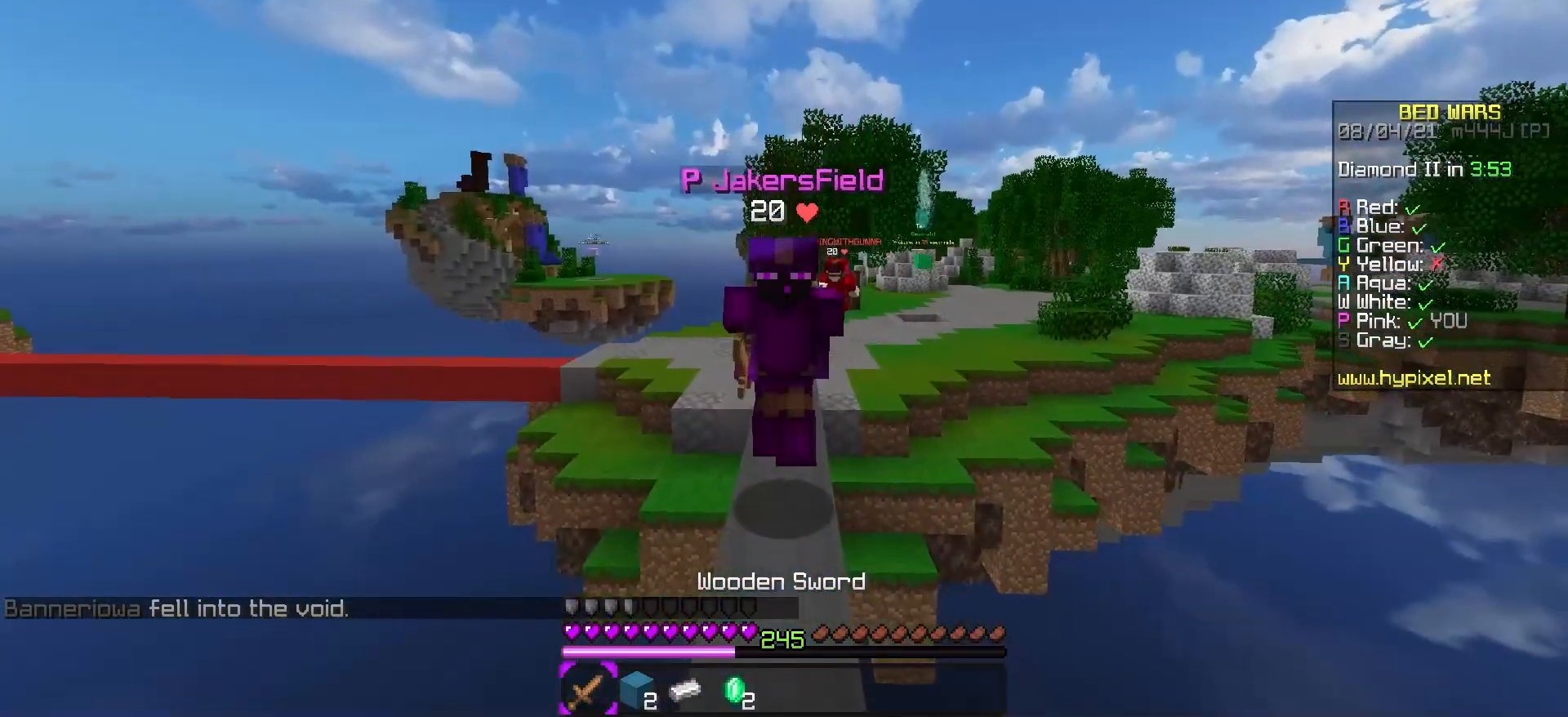
{"keys": ["space", "w"], "events": []}
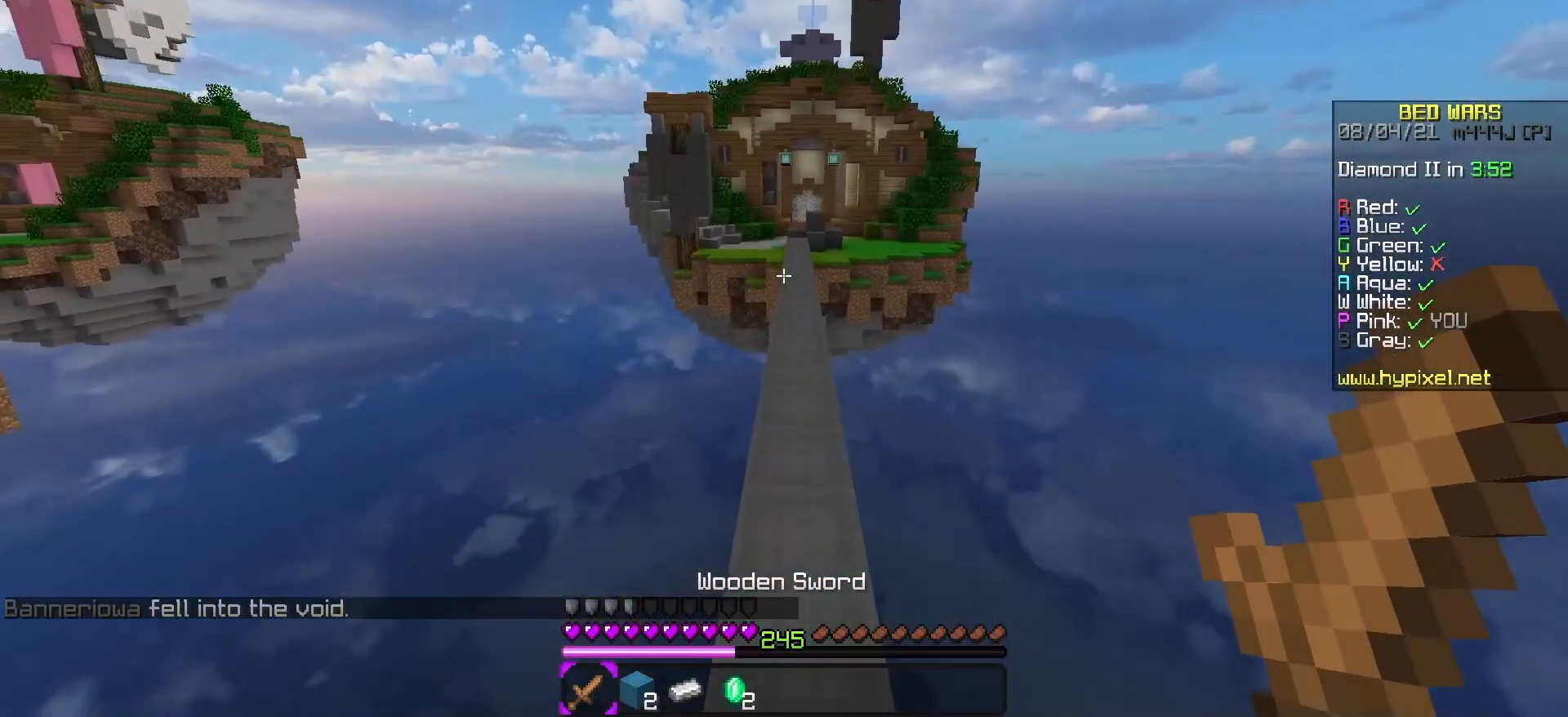
{"keys": ["space", "w"], "events": []}
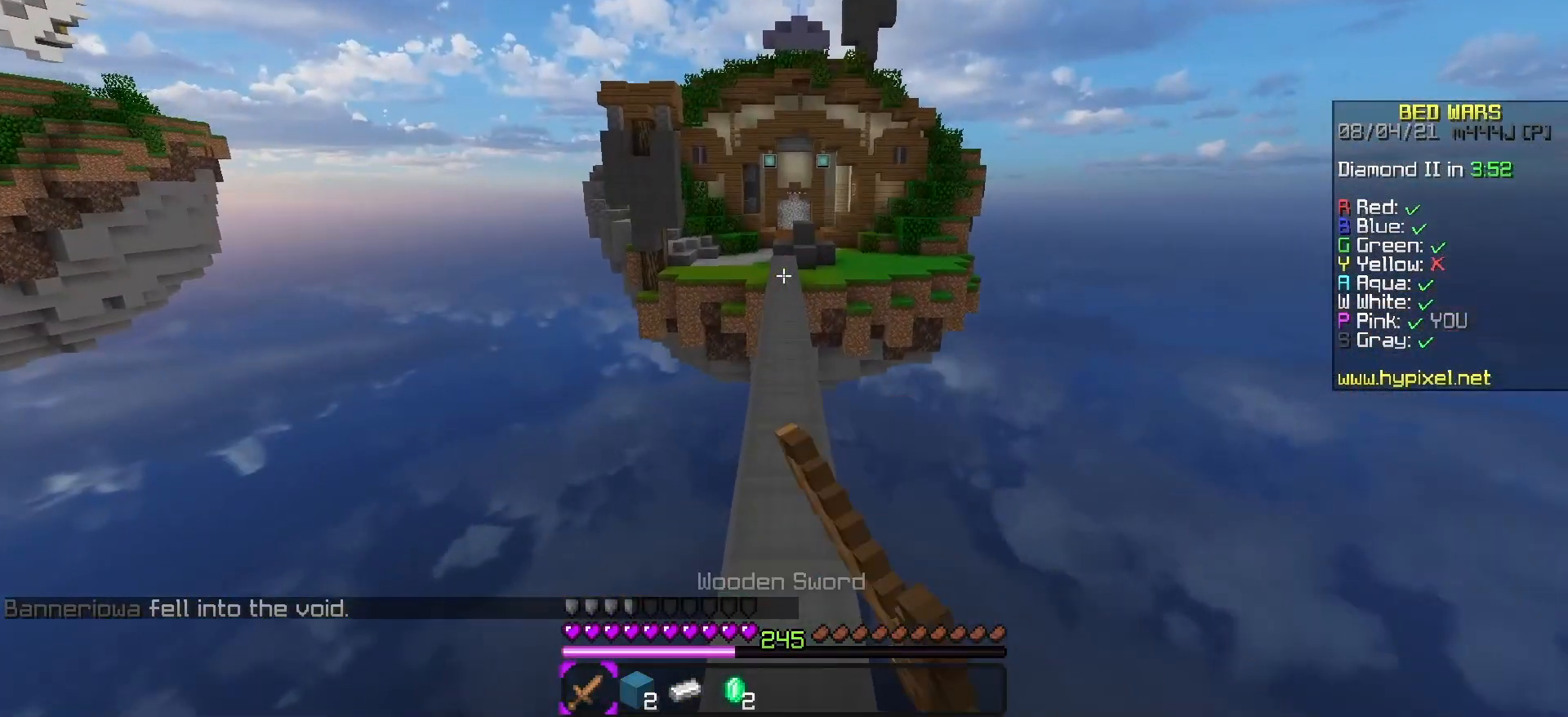
{"keys": ["space", "w"], "events": []}
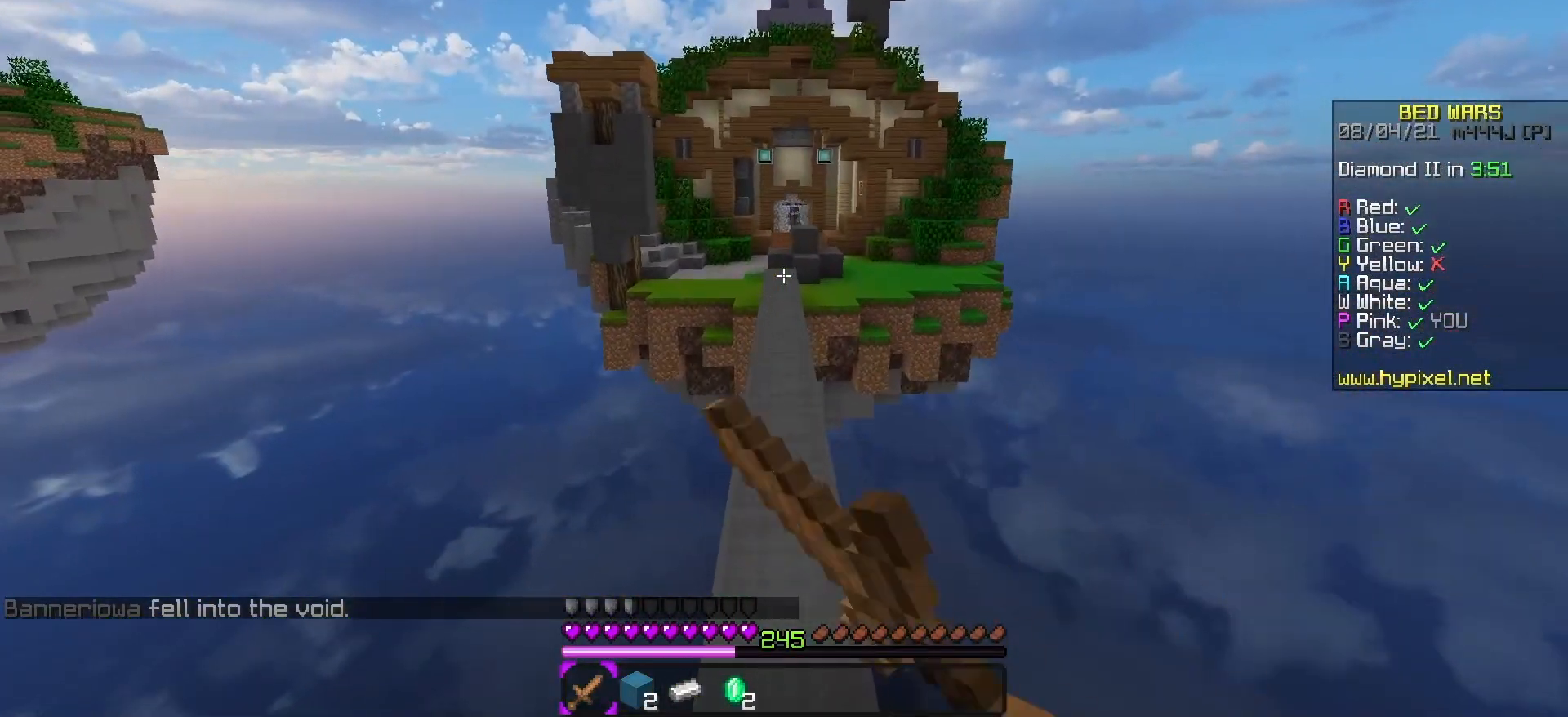
{"keys": ["space", "w"], "events": []}
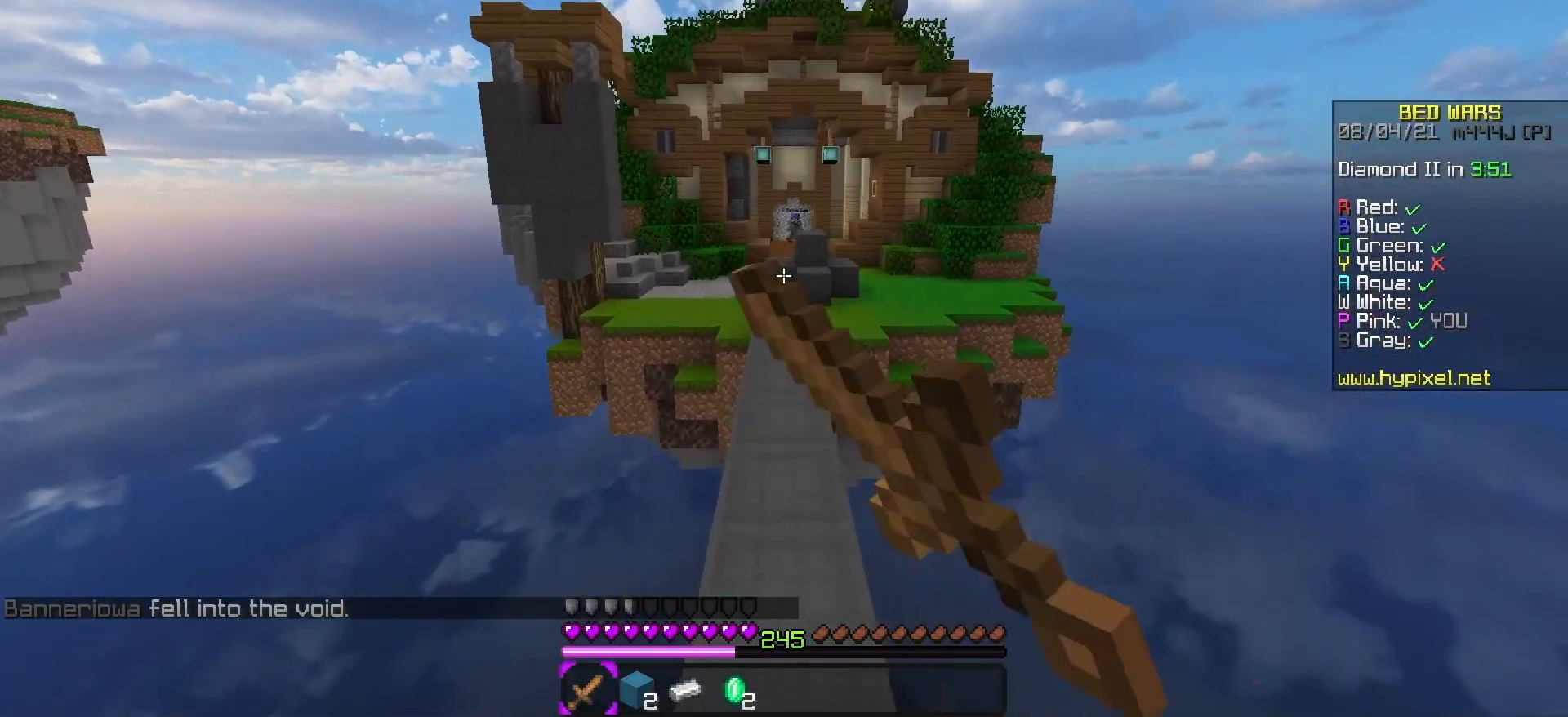
{"keys": ["space", "w"], "events": []}
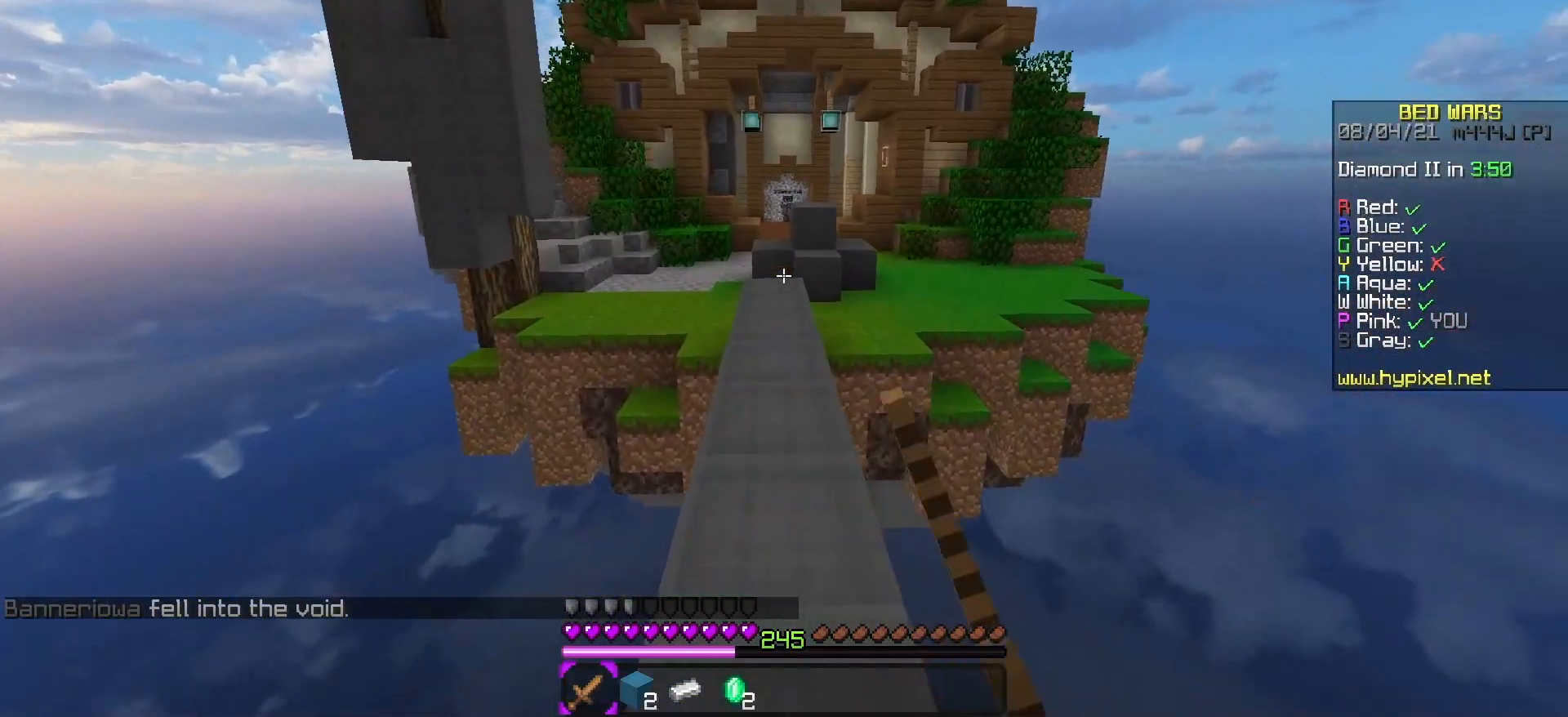
{"keys": ["space", "w"], "events": []}
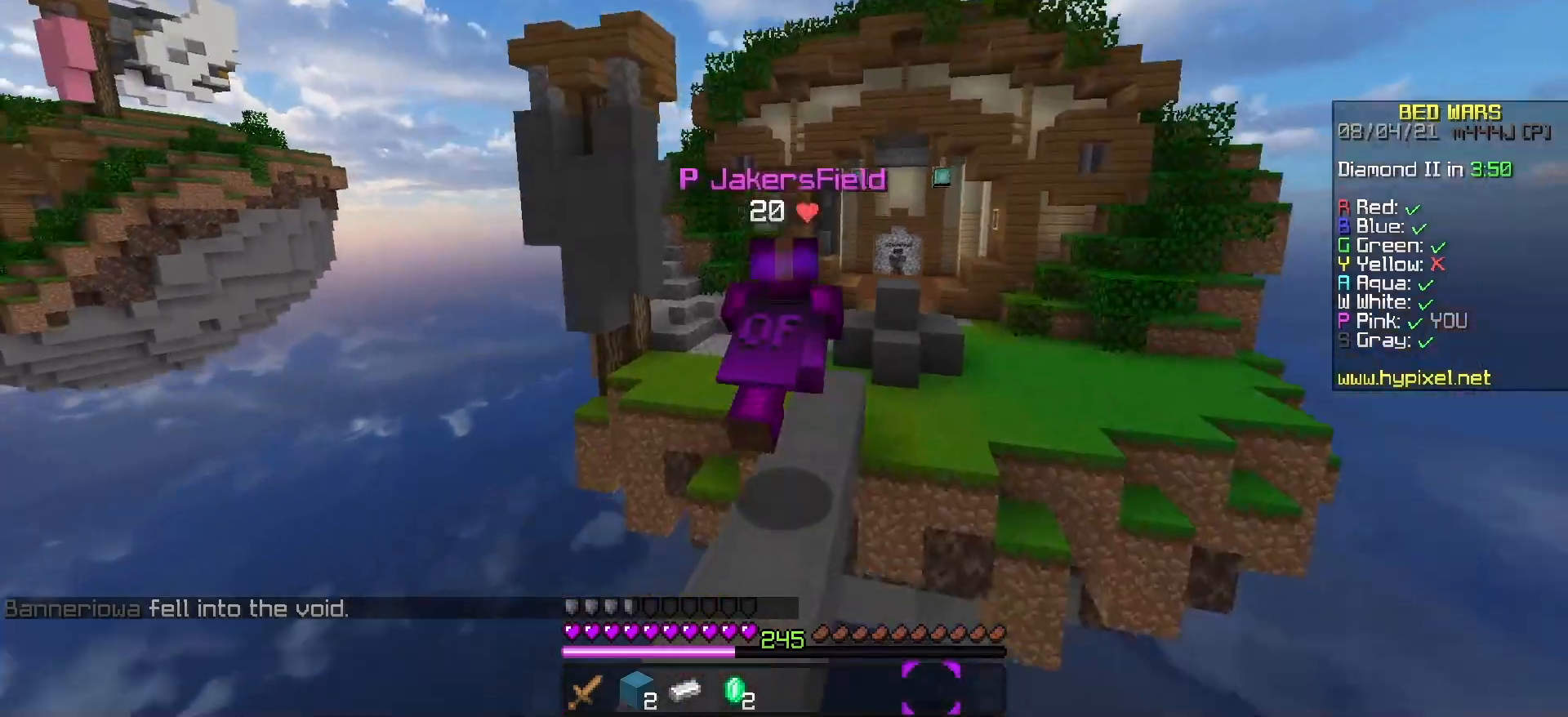
{"keys": ["space", "w"], "events": []}
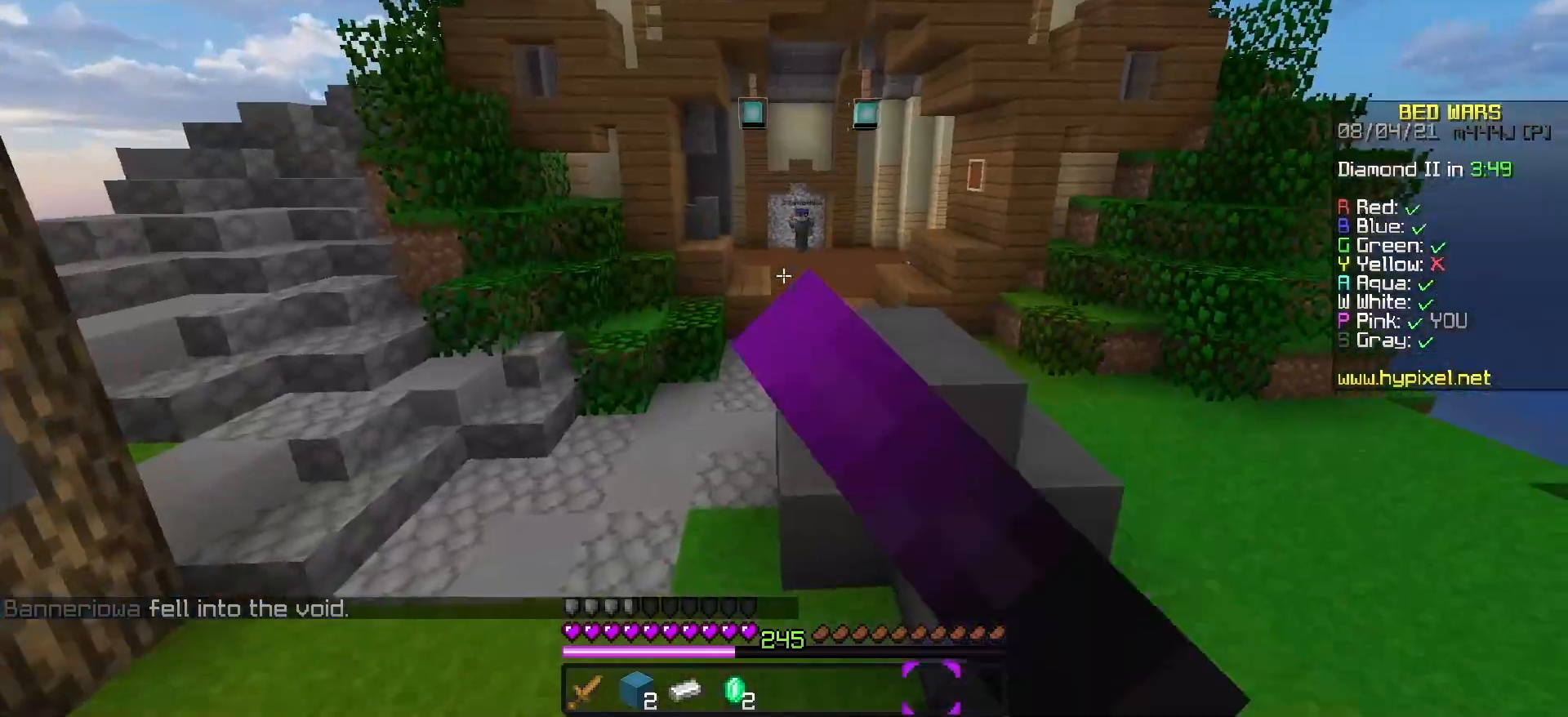
{"keys": ["space", "w"], "events": [[317, "d", "down"], [417, "d", "up"]]}
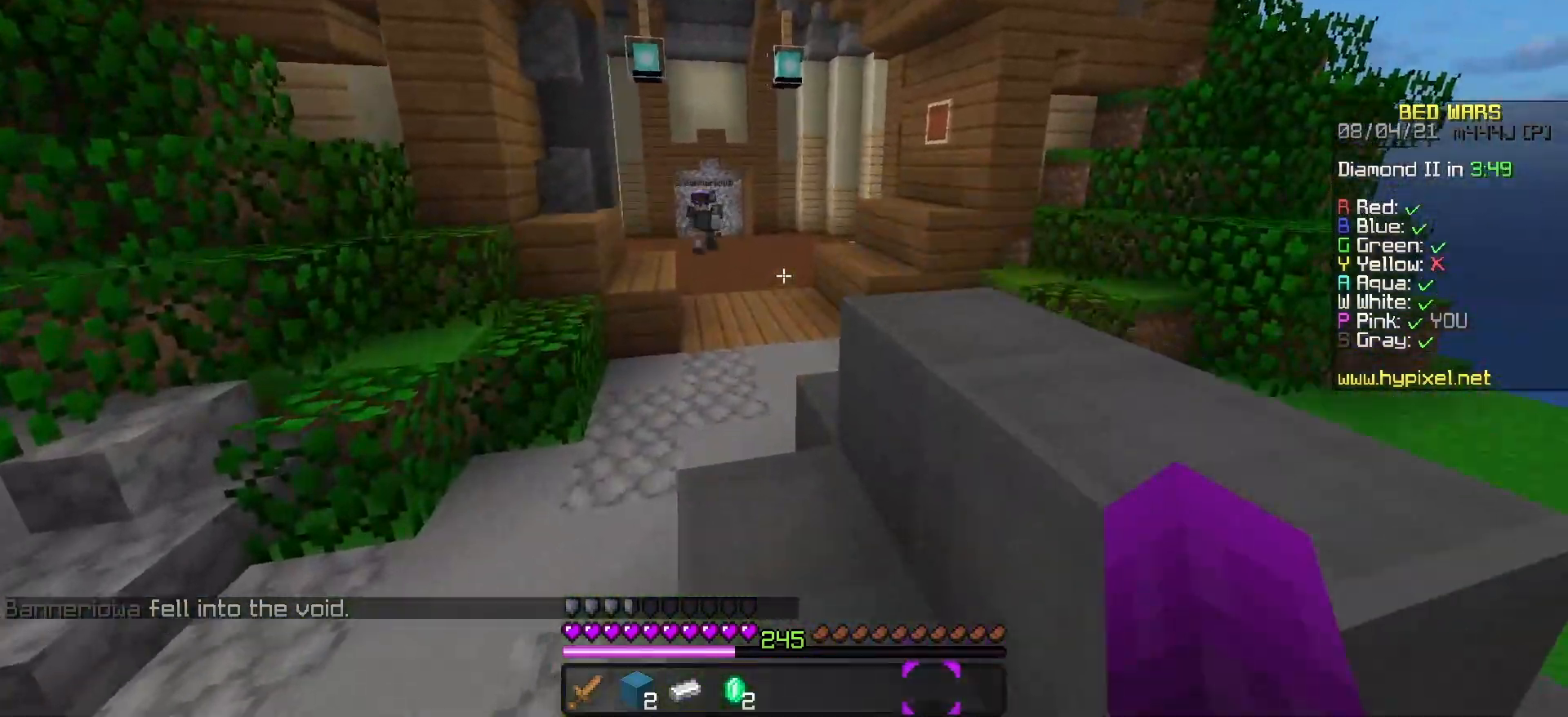
{"keys": ["space", "w"], "events": [[117, "a", "down"], [300, "a", "up"]]}
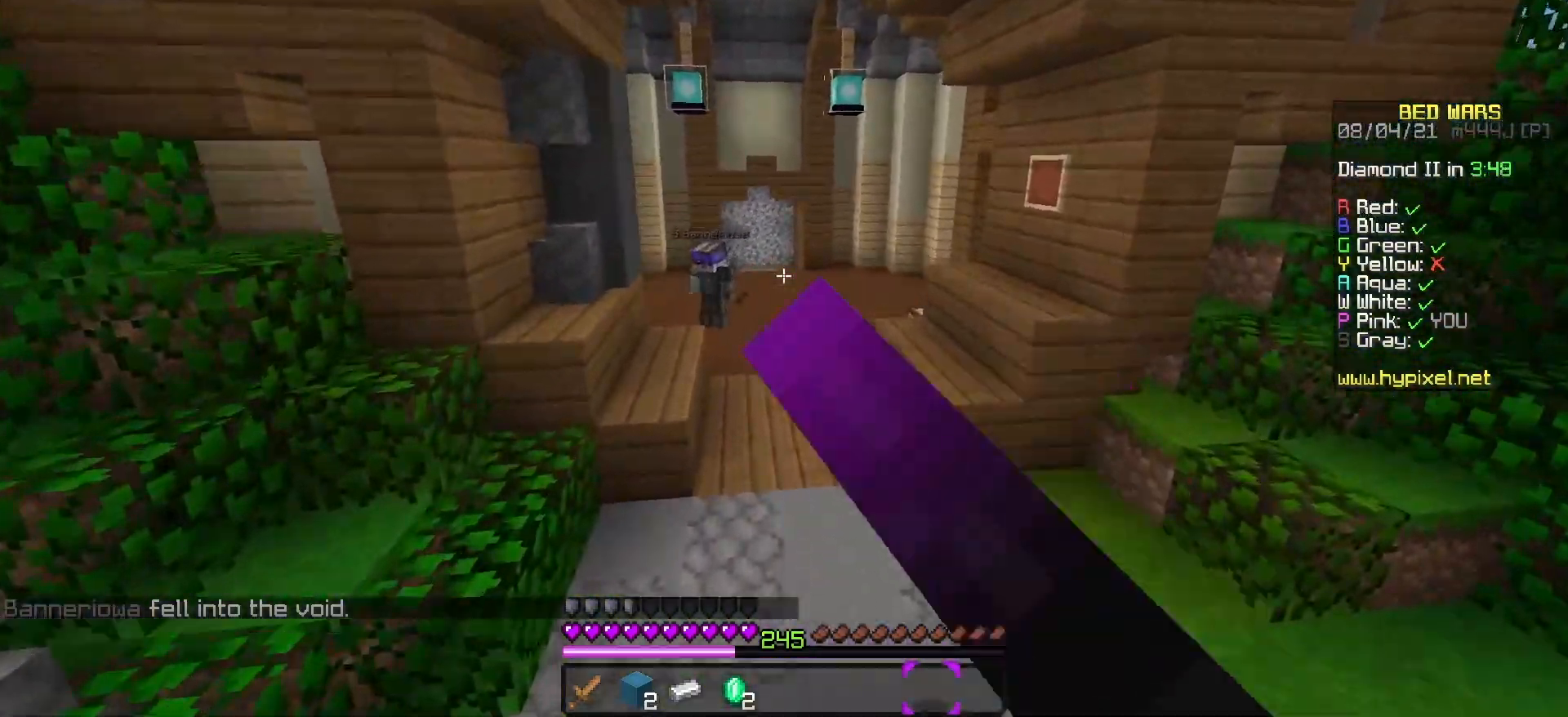
{"keys": ["space", "w"], "events": []}
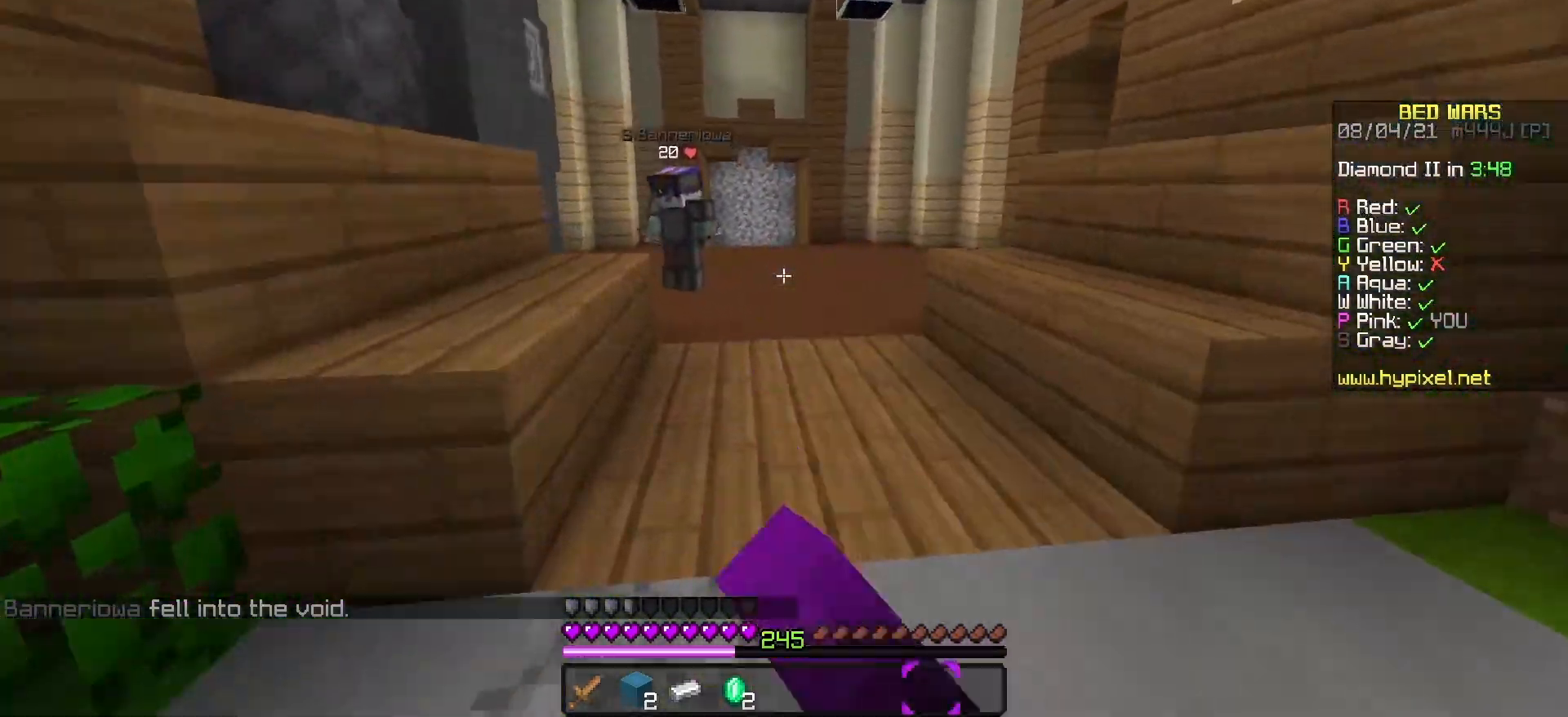
{"keys": ["space", "w"], "events": []}
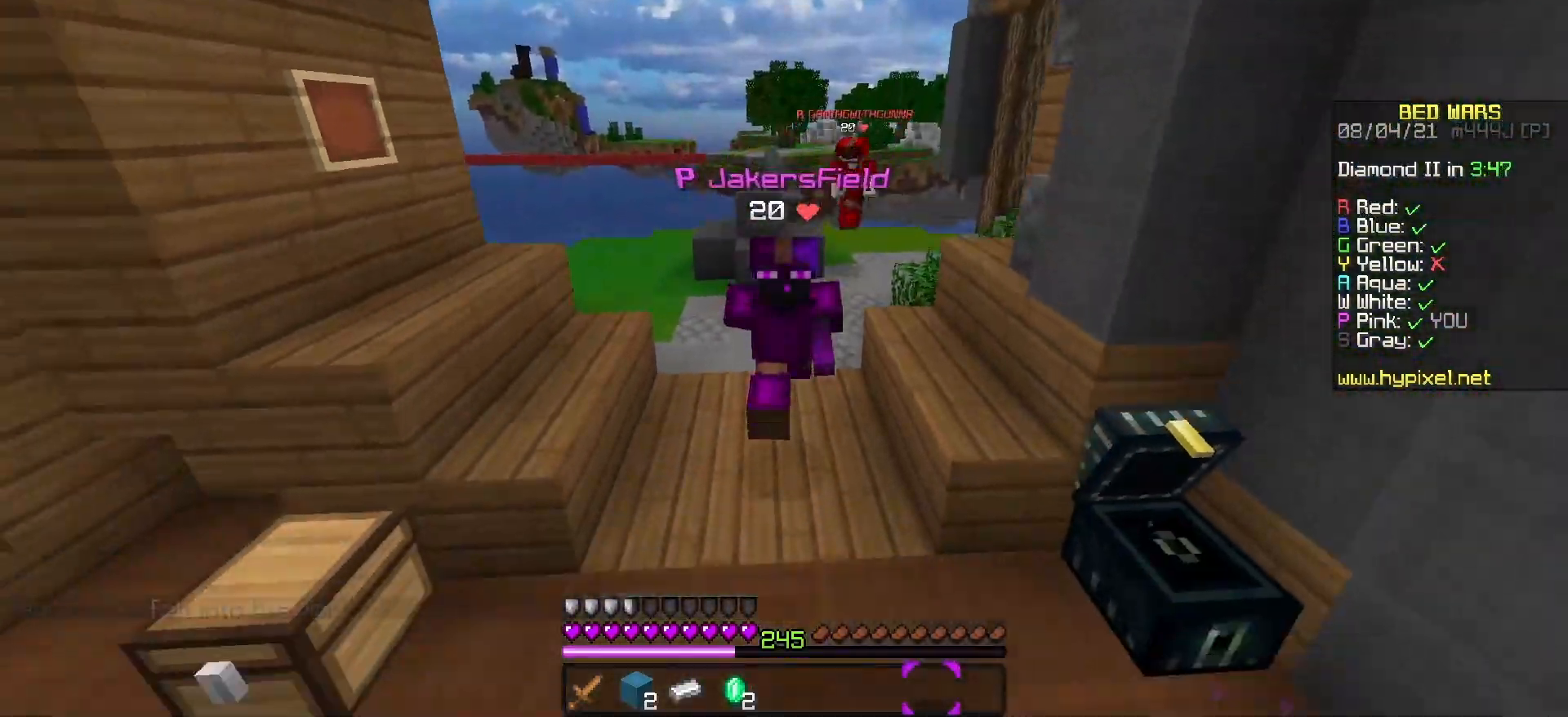
{"keys": ["space", "w"], "events": []}
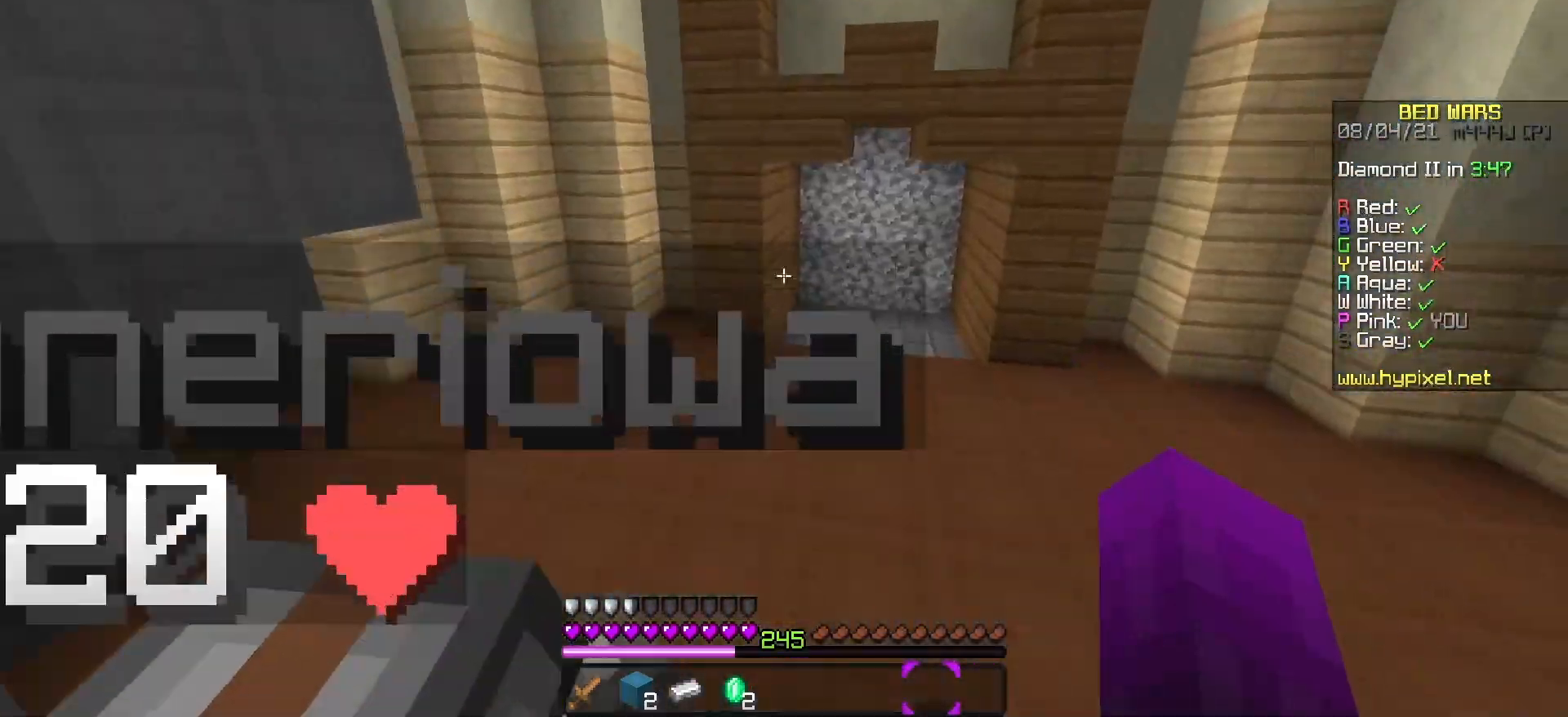
{"keys": ["w"], "events": [[467, "space", "up"]]}
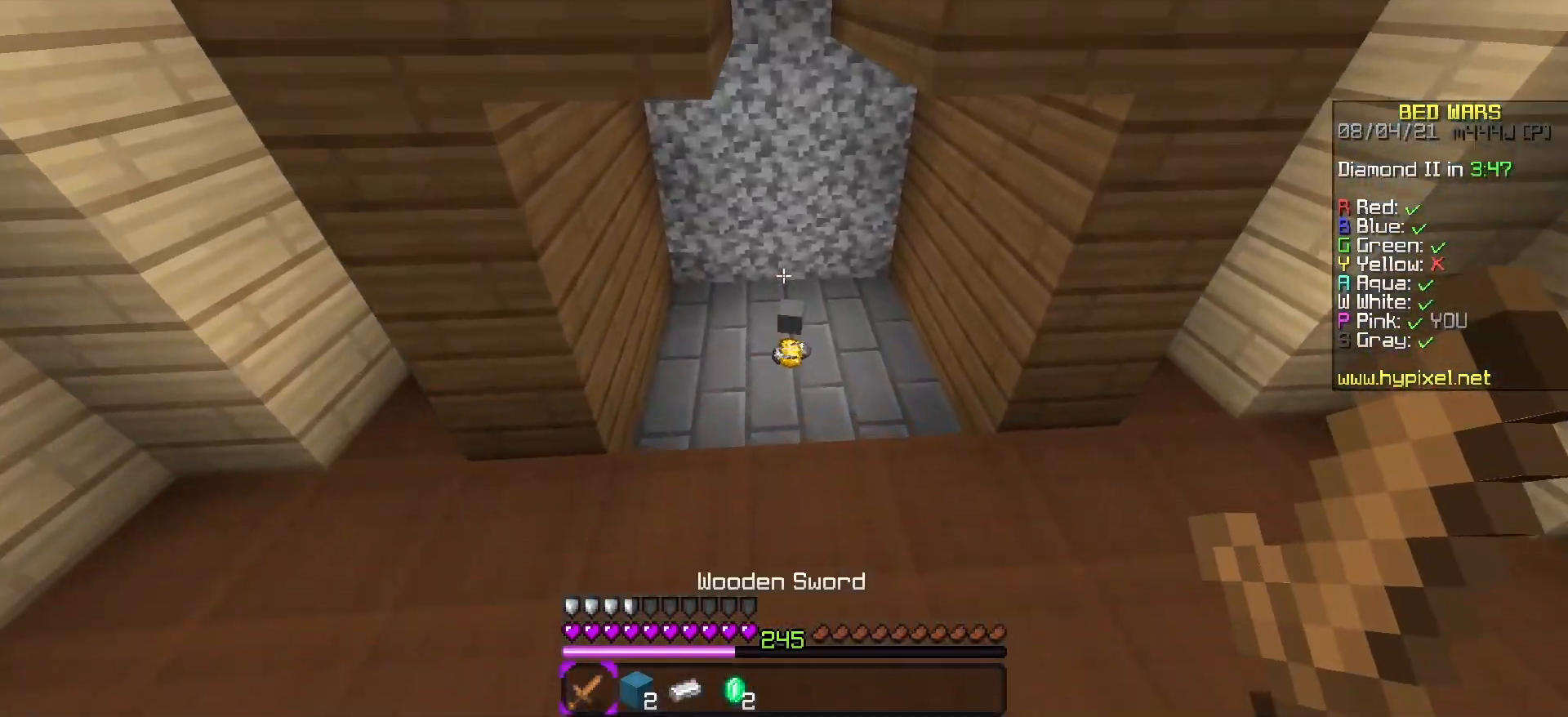
{"keys": ["d", "w"], "events": [[267, "d", "down"]]}
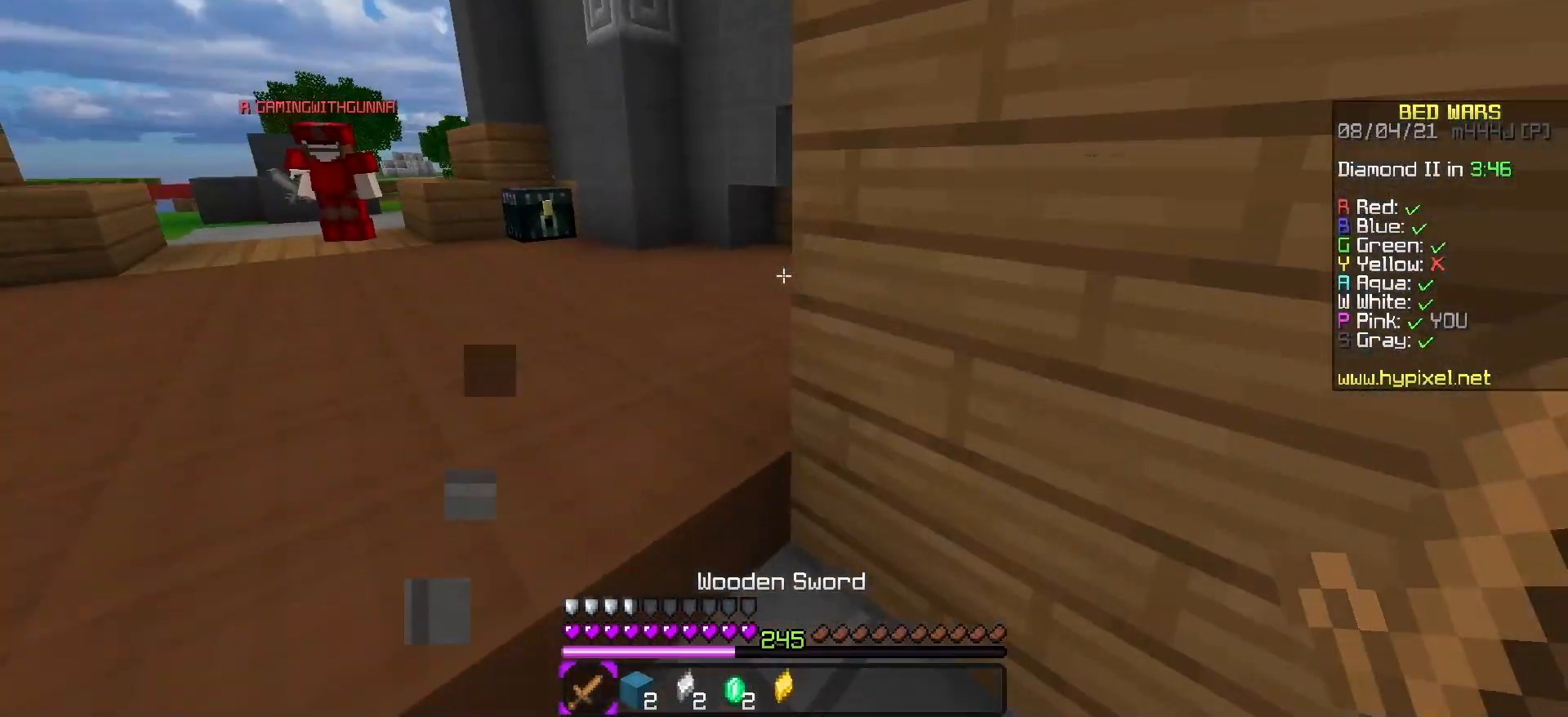
{"keys": ["w"], "events": [[50, "d", "up"]]}
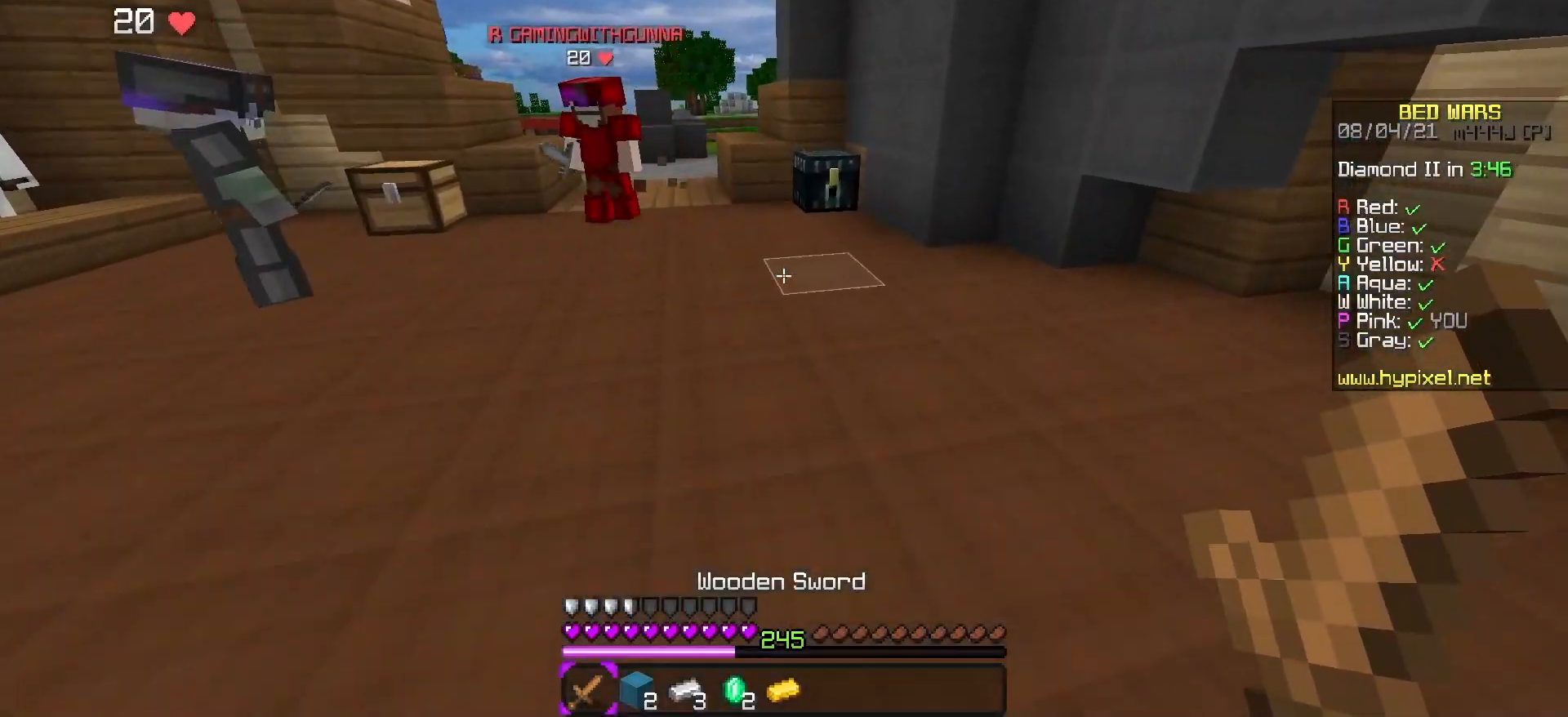
{"keys": ["w"], "events": [[133, "d", "down"], [183, "space", "down"], [417, "d", "up"], [433, "space", "up"]]}
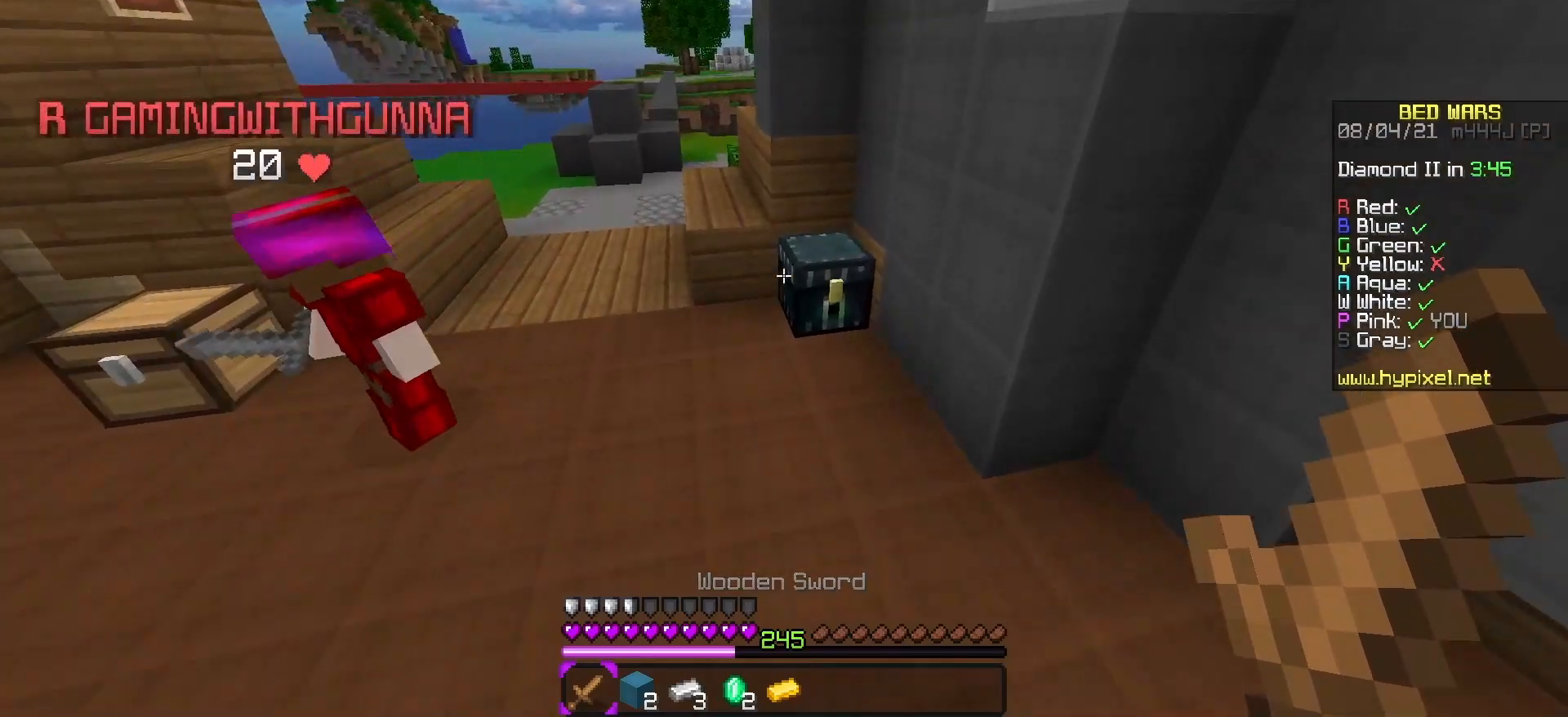
{"keys": [], "events": [[333, "w", "up"]]}
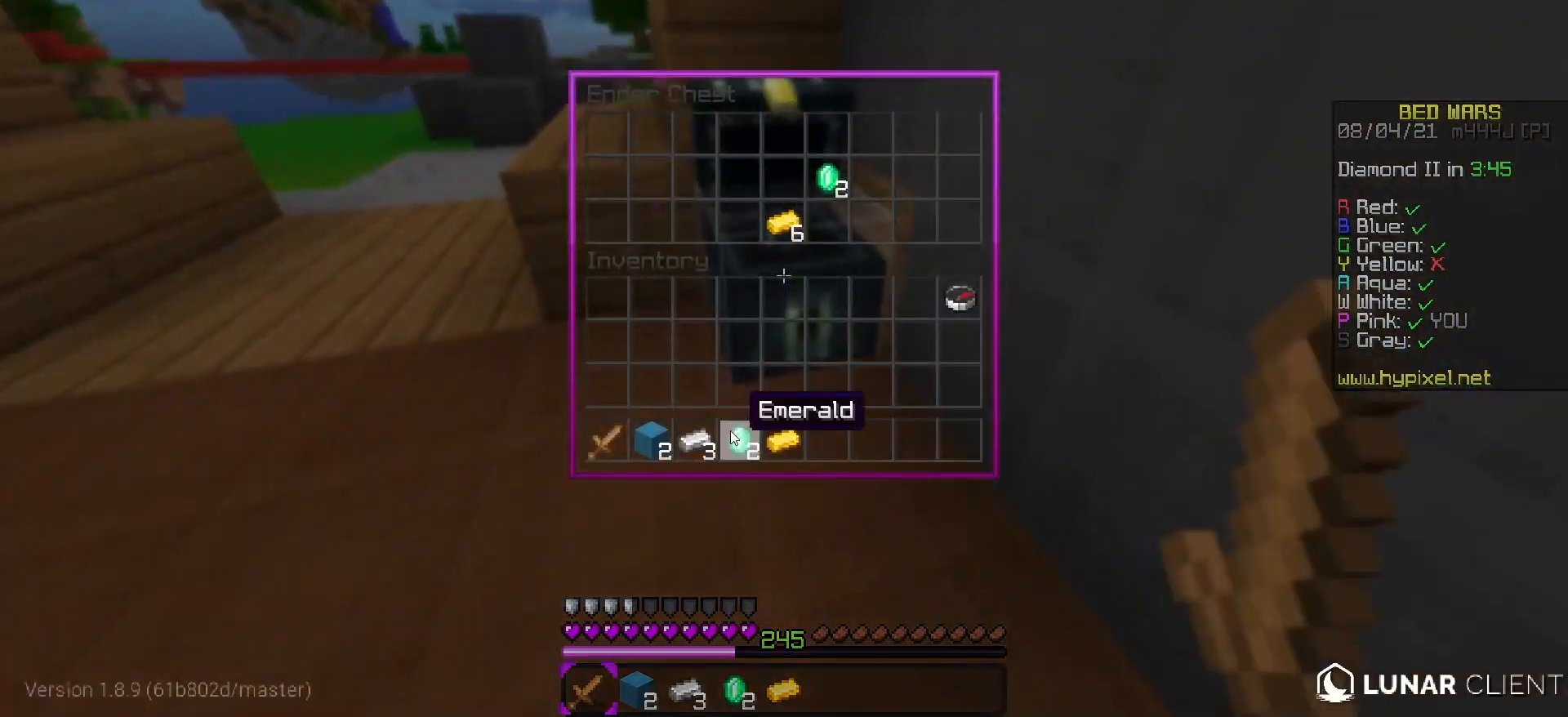
{"keys": [], "events": []}
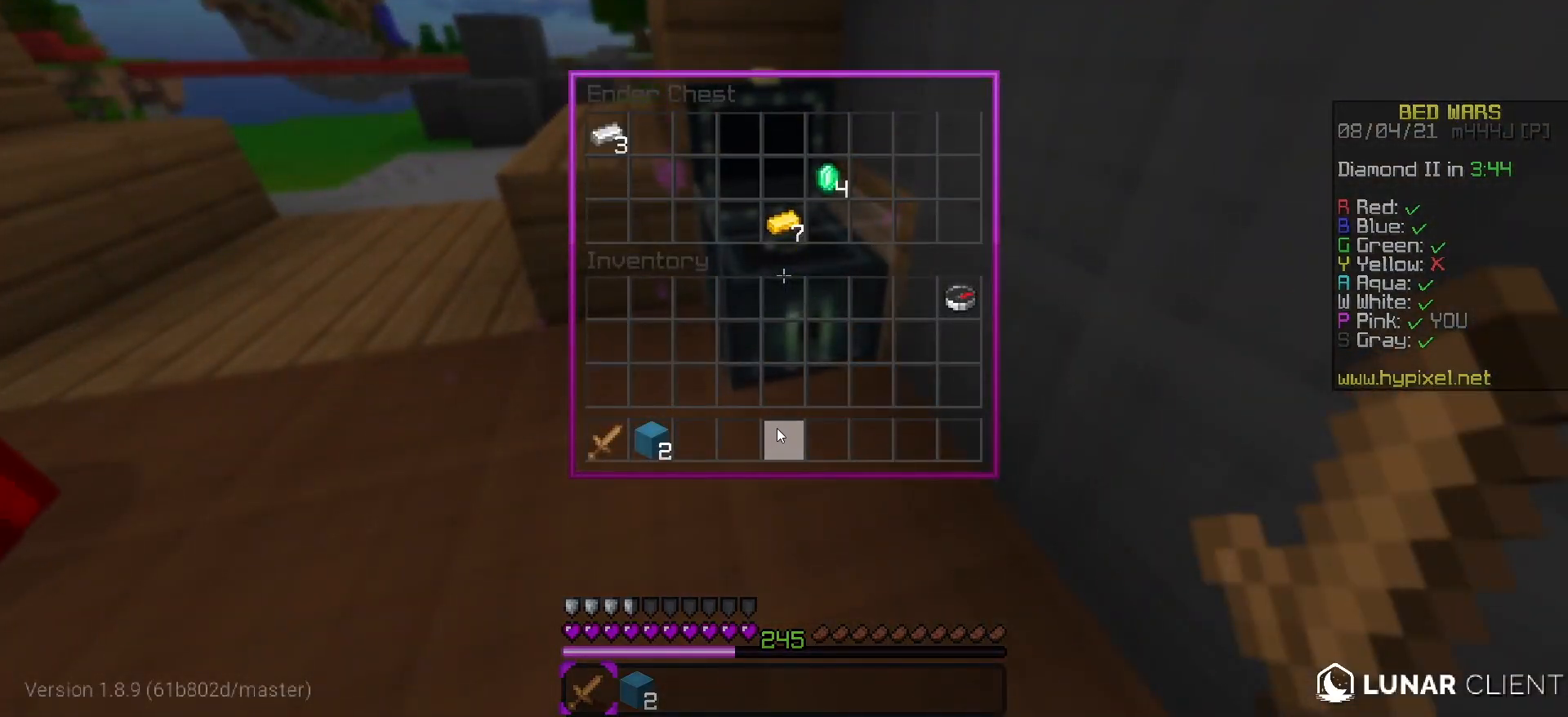
{"keys": [], "events": []}
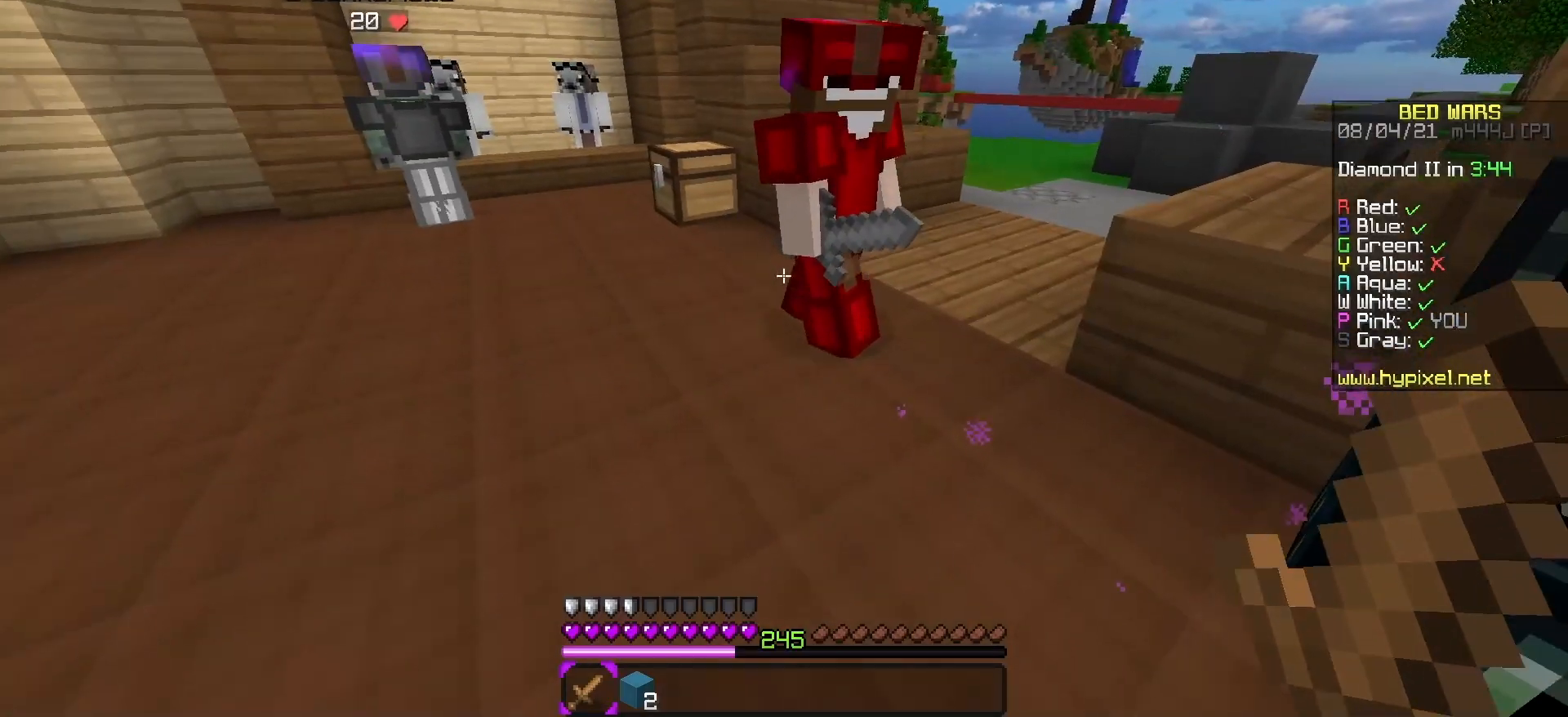
{"keys": ["a"], "events": [[367, "a", "down"]]}
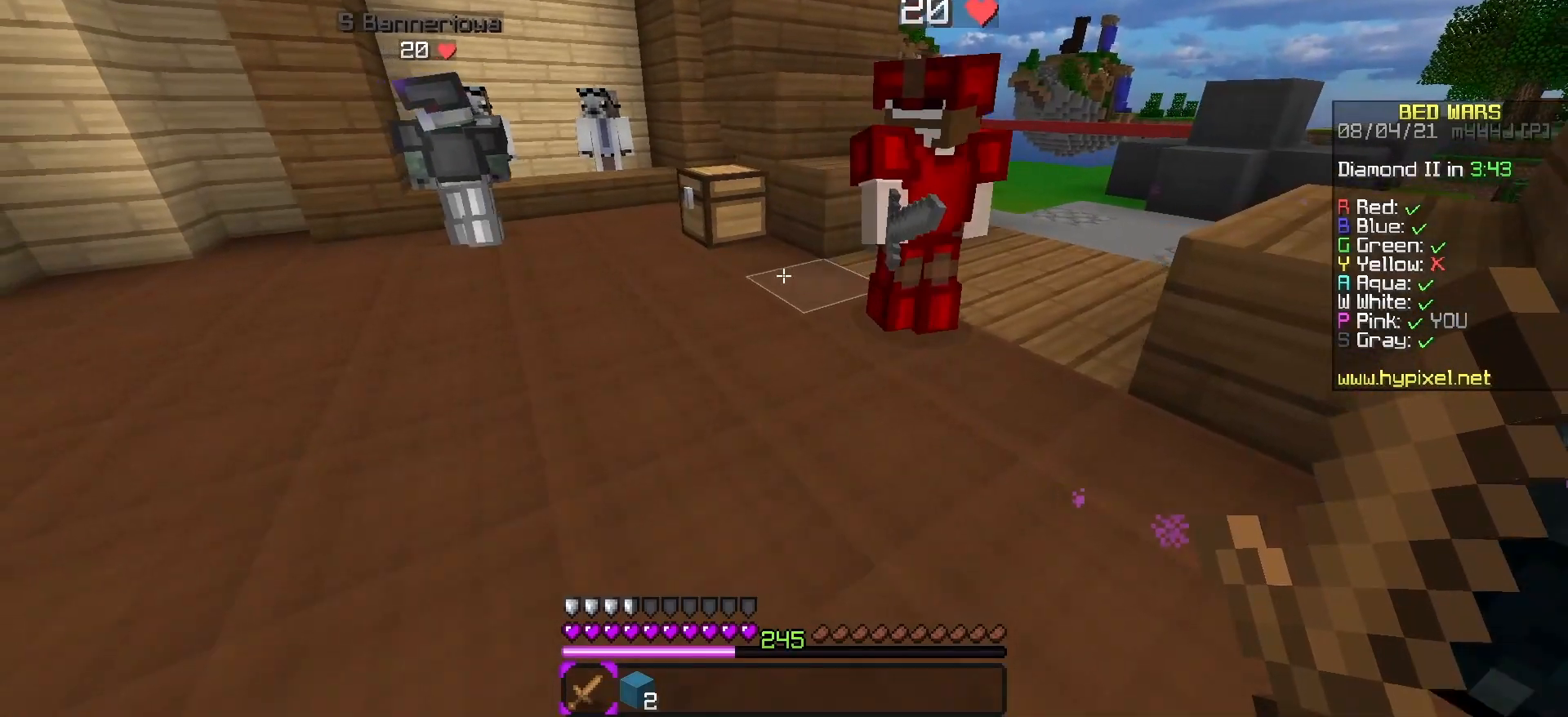
{"keys": ["a", "w"], "events": [[83, "w", "down"]]}
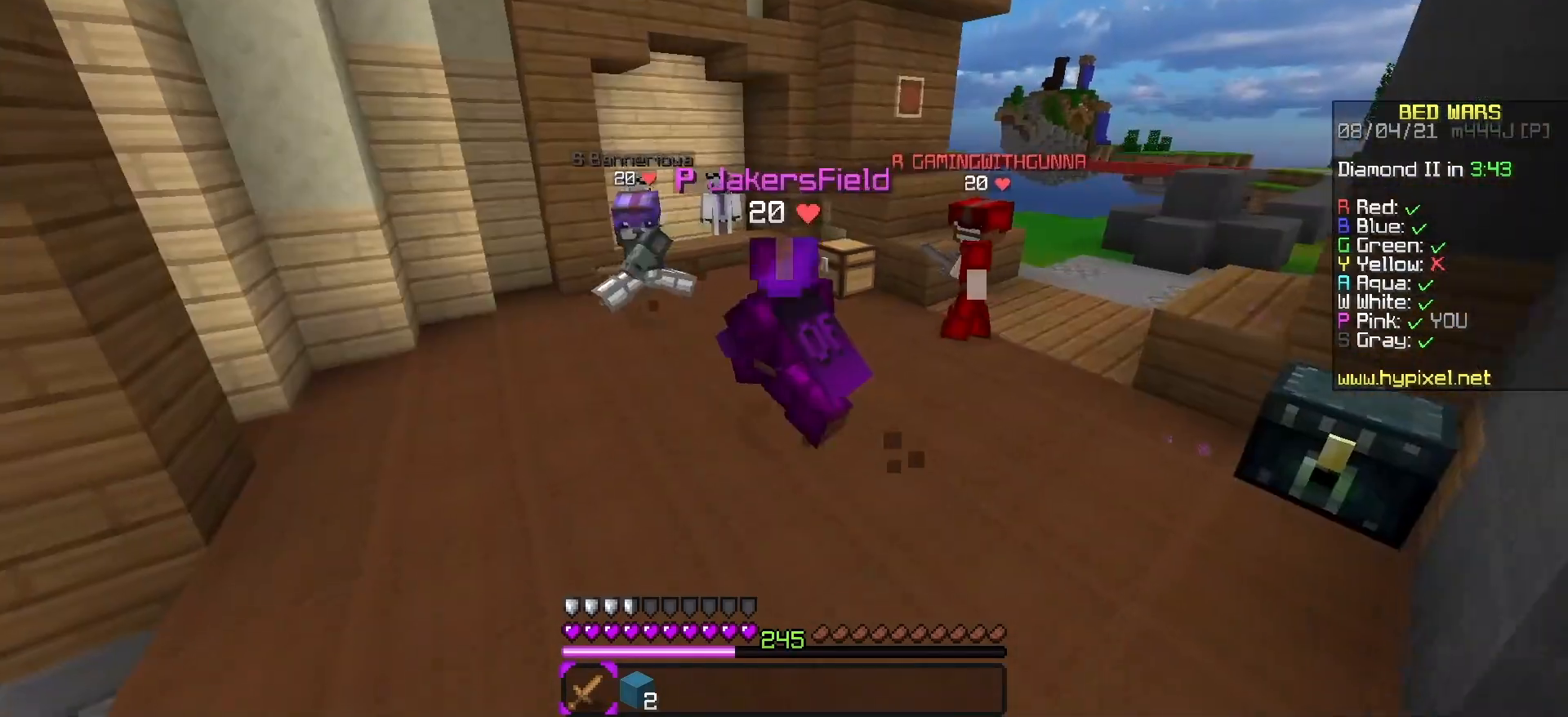
{"keys": ["d"], "events": [[50, "w", "up"], [267, "a", "up"], [467, "d", "down"]]}
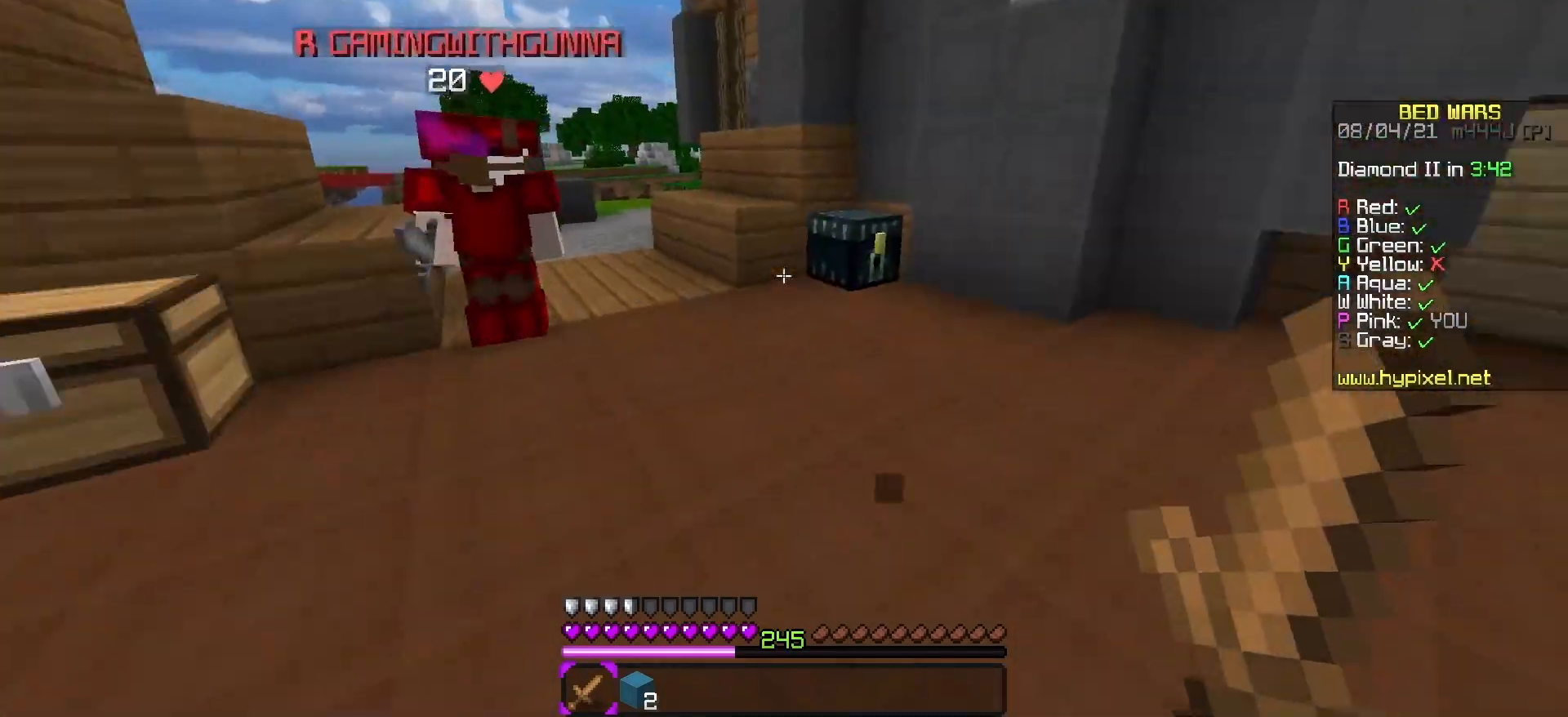
{"keys": ["w"], "events": [[67, "w", "down"], [283, "d", "up"]]}
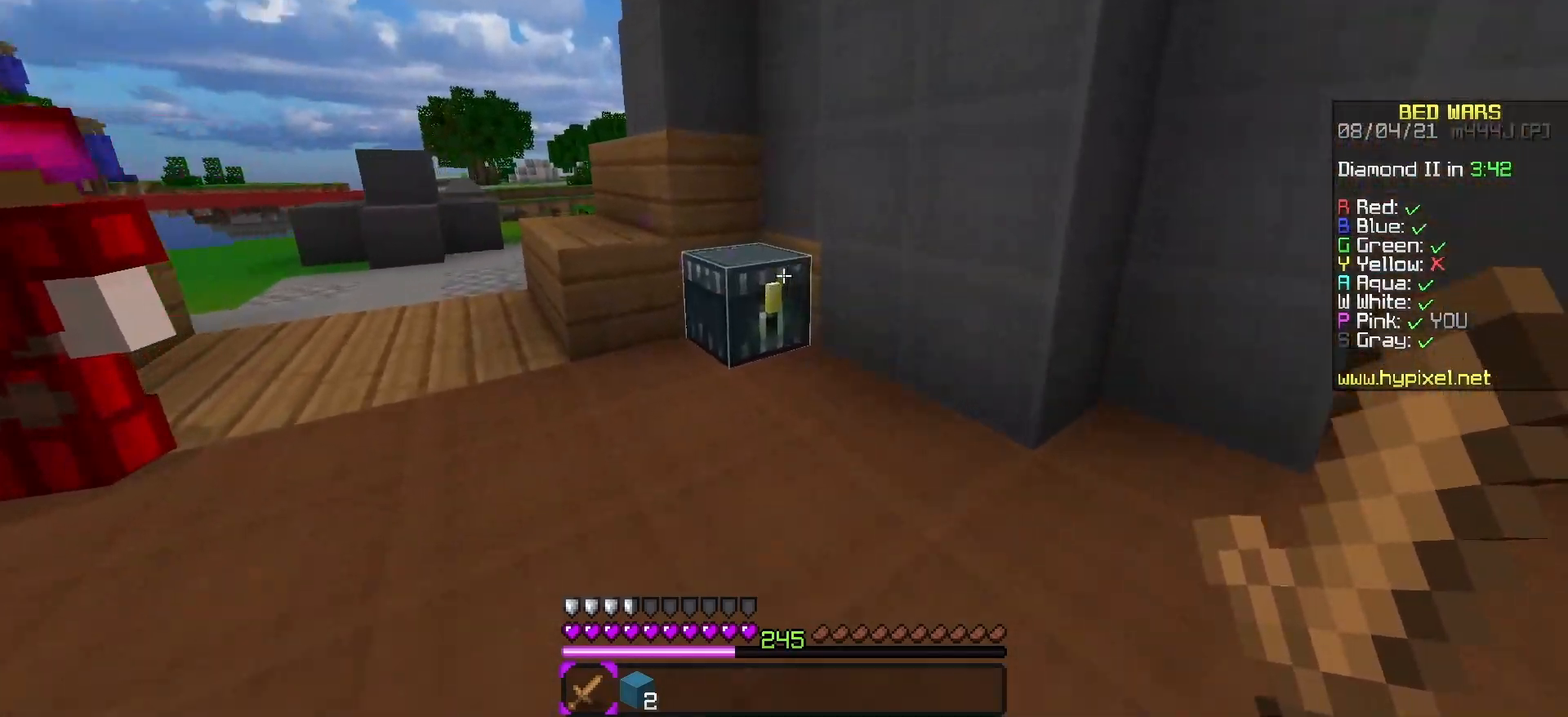
{"keys": [], "events": [[67, "w", "up"]]}
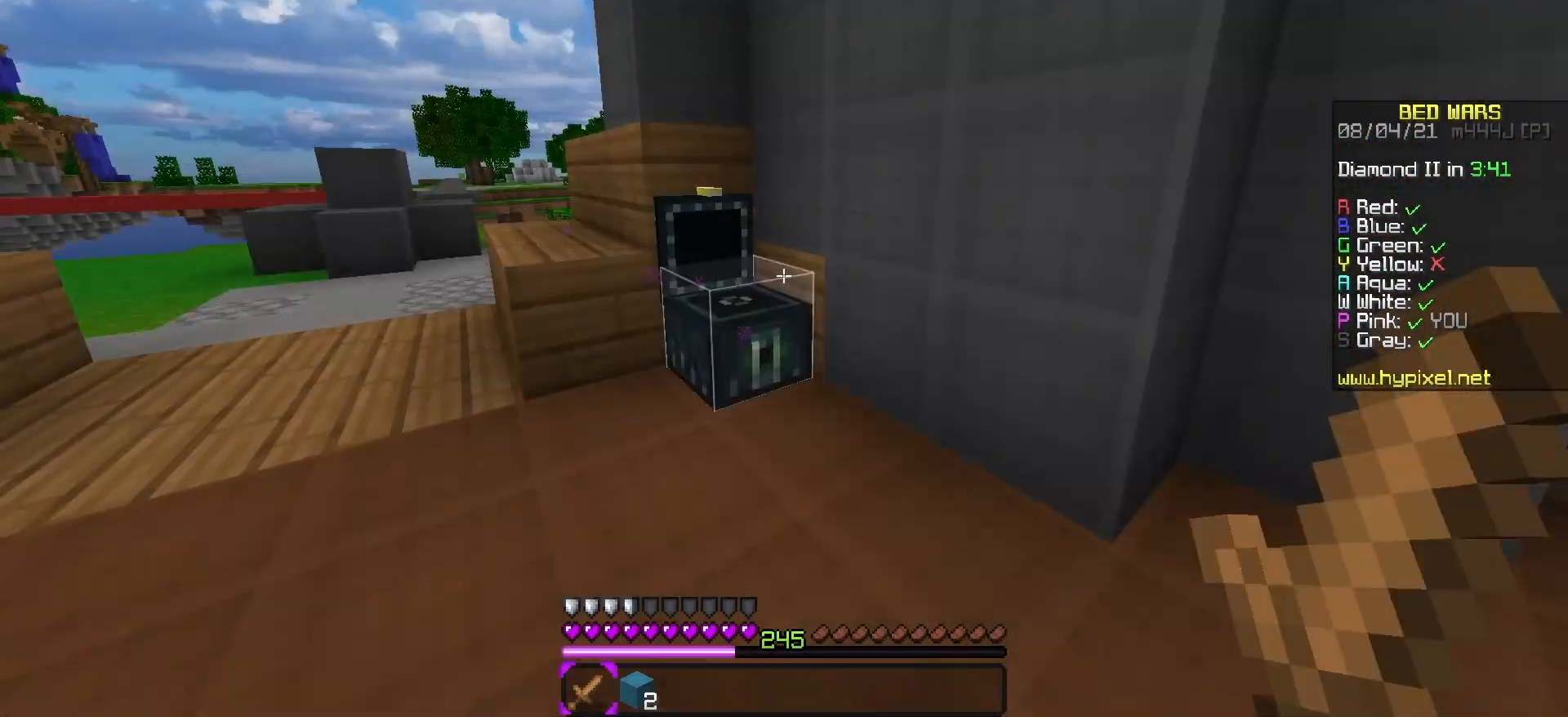
{"keys": ["w"], "events": [[100, "w", "down"]]}
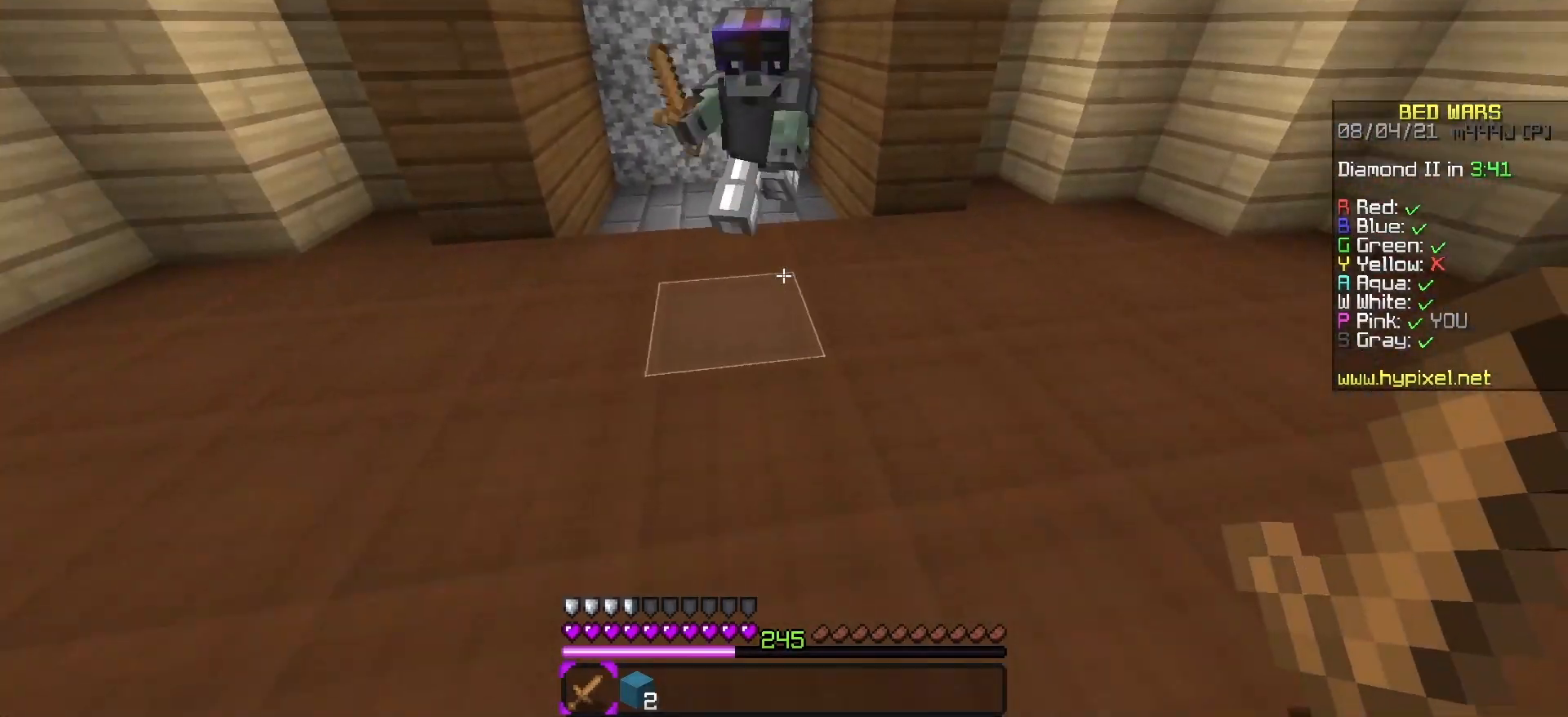
{"keys": ["d", "w"], "events": [[417, "d", "down"]]}
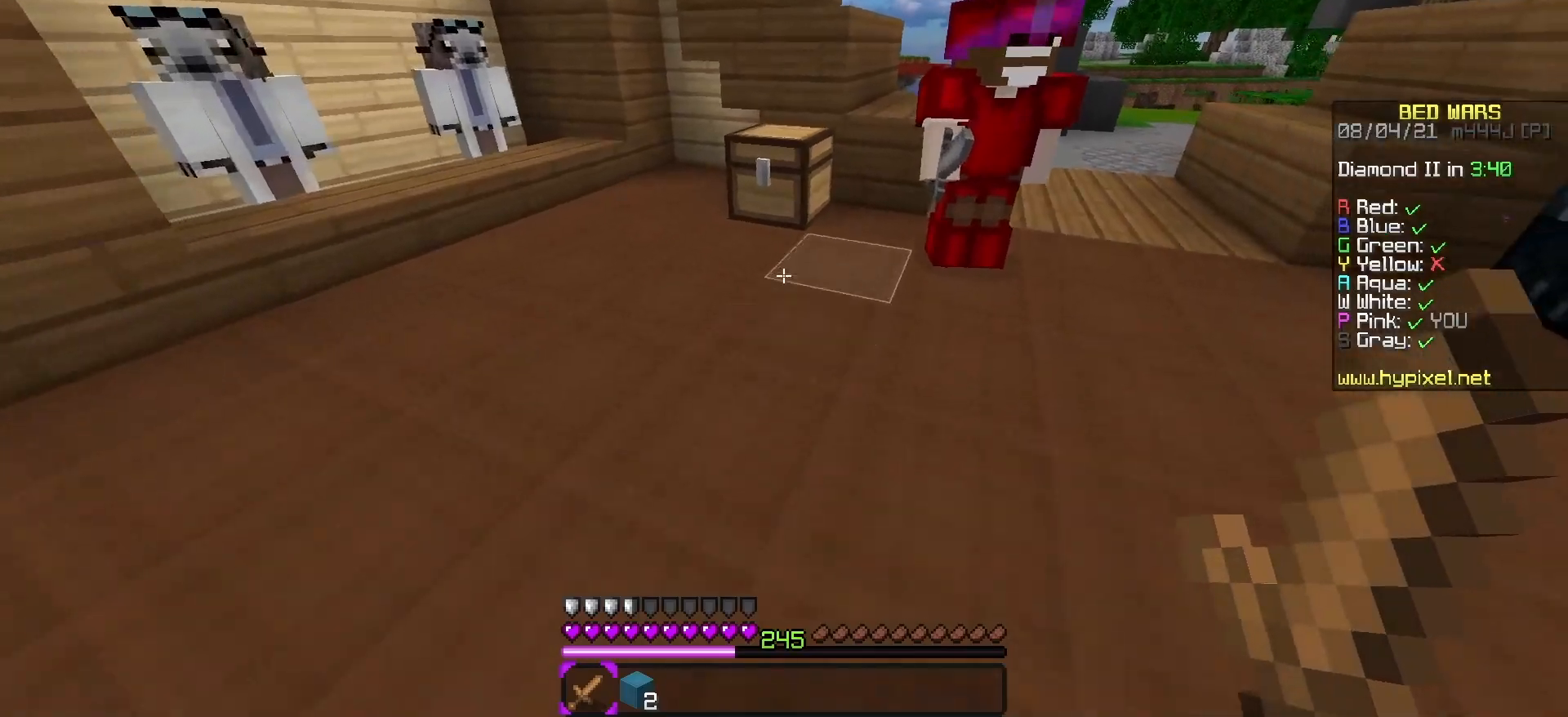
{"keys": ["w"], "events": [[500, "d", "up"]]}
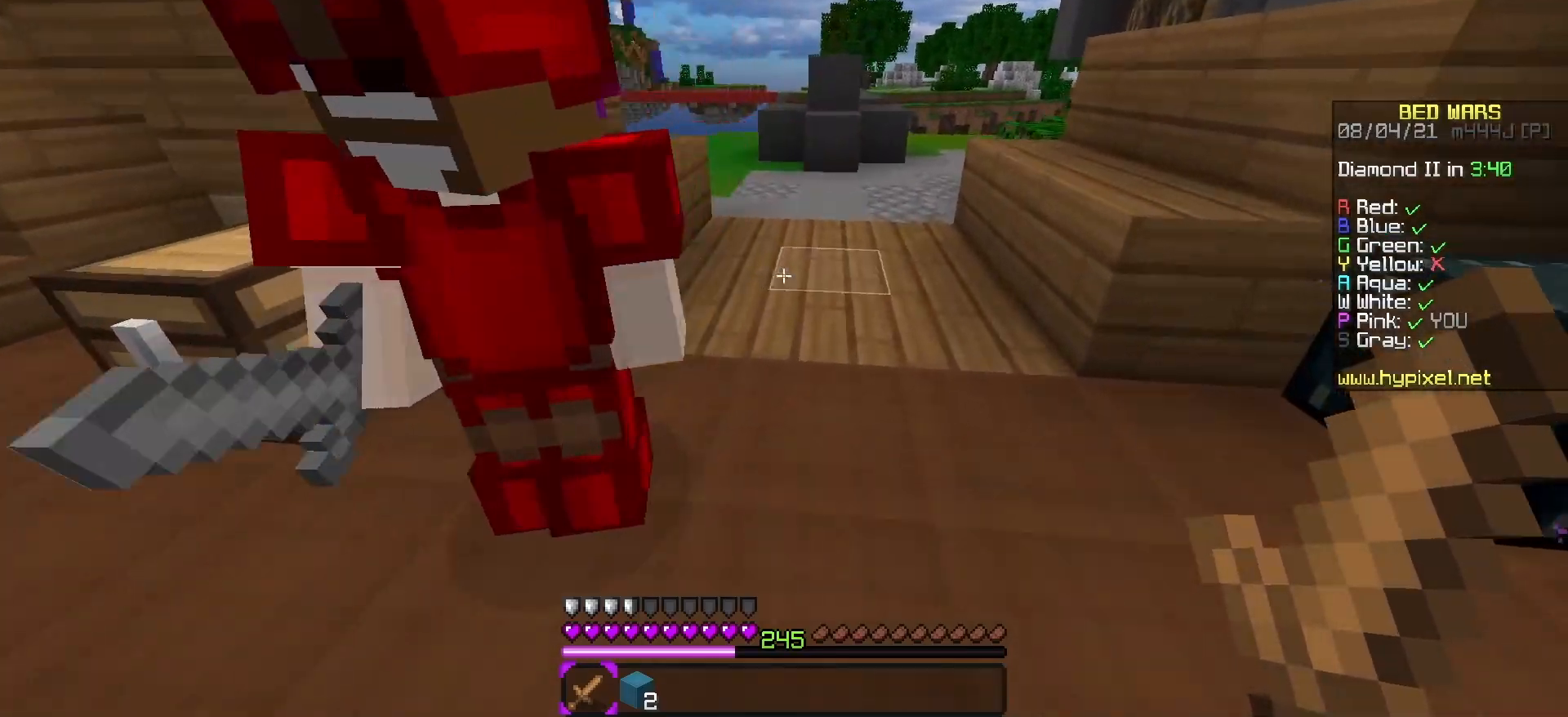
{"keys": ["space", "w"], "events": [[400, "space", "down"]]}
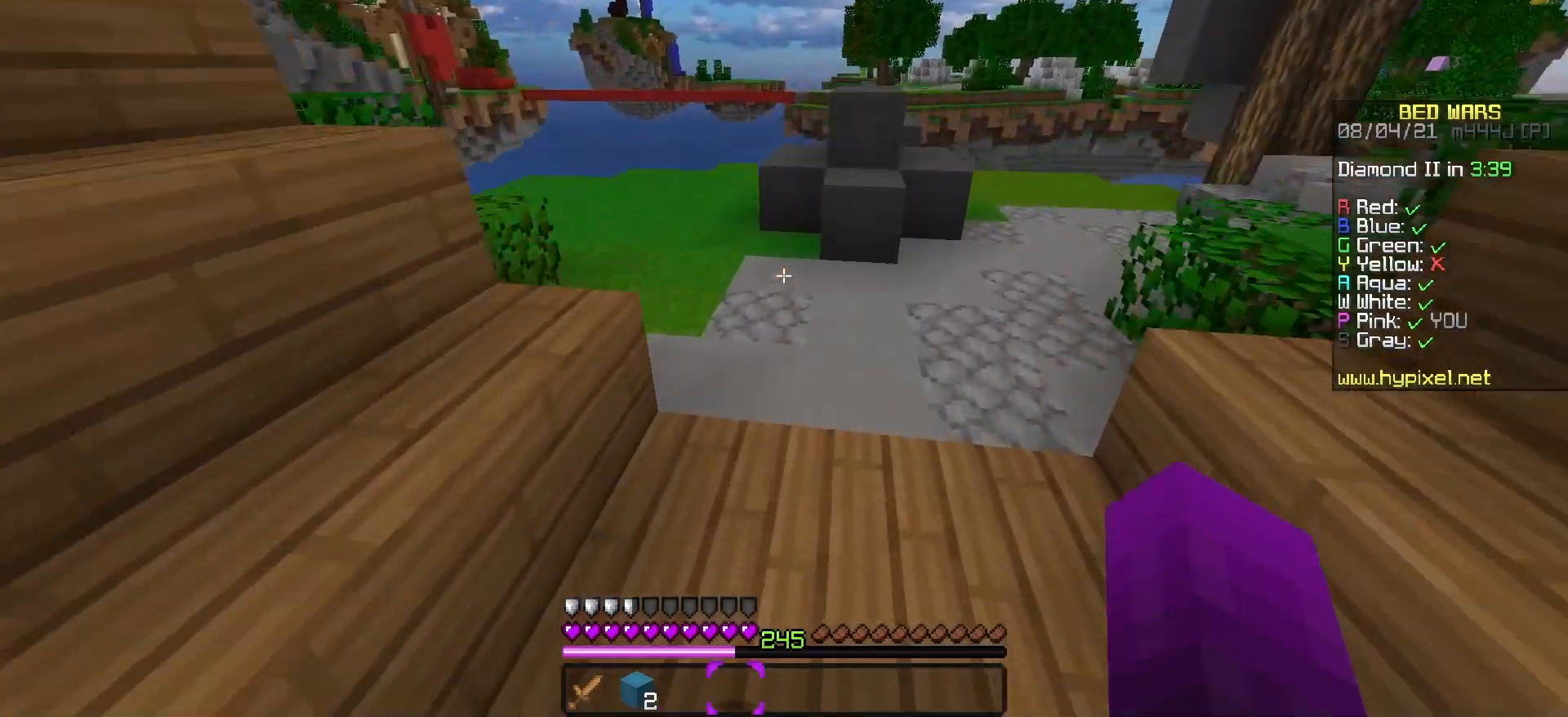
{"keys": ["w"], "events": [[83, "space", "up"]]}
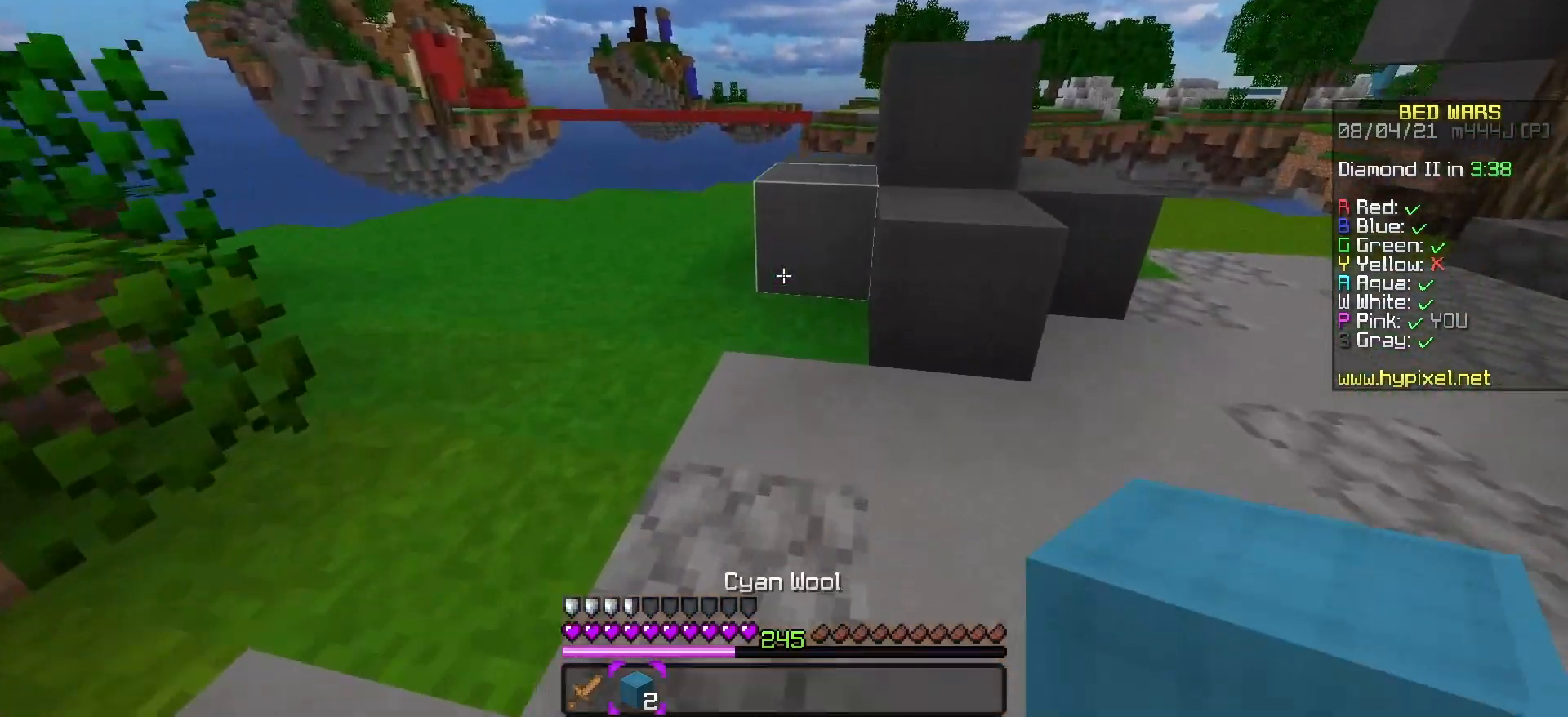
{"keys": ["w"], "events": [[117, "a", "down"], [233, "a", "up"], [267, "space", "down"], [417, "space", "up"]]}